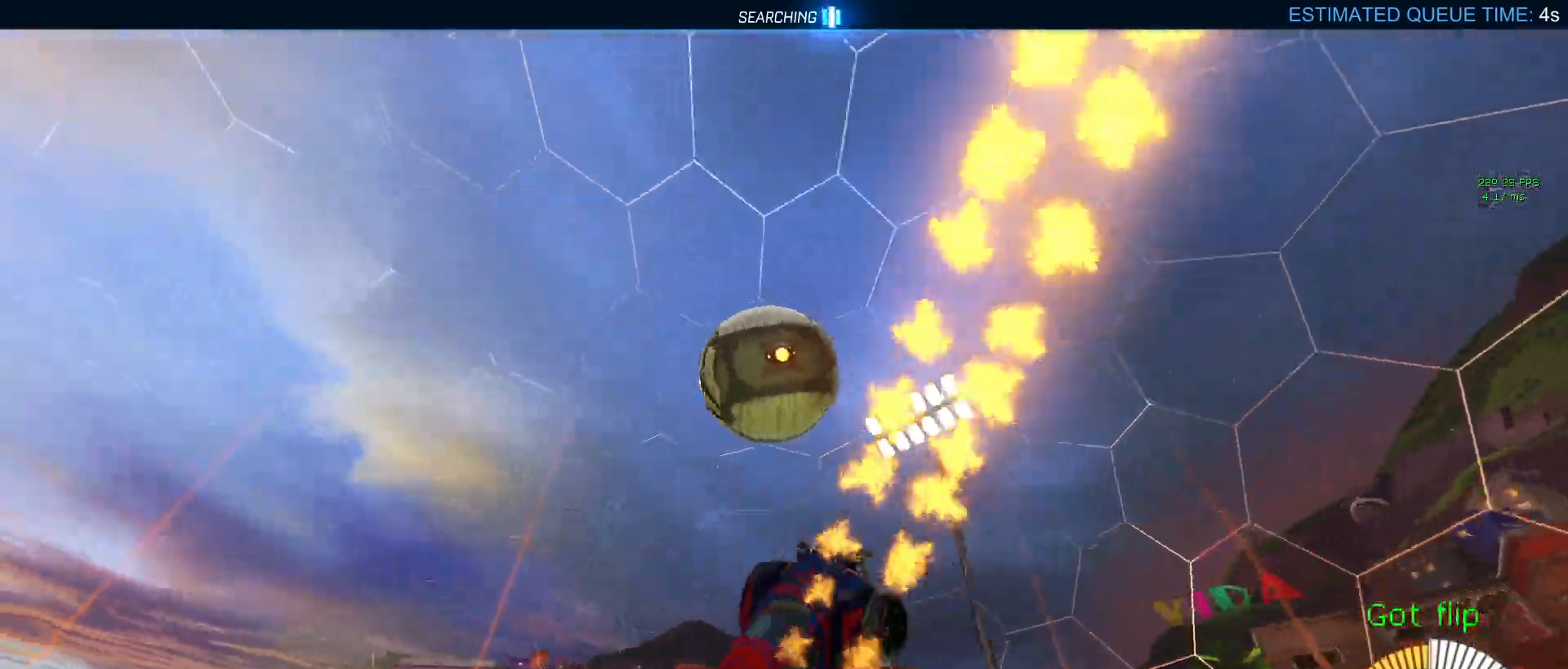
Gameplay with a controller (PlayStation layout); each line is a JSON object with the inputs held at the frame after it. "events" lists button and stick changes between this image and that frame as [ms after this image, input, new state], when the widget could be followed in between.
{"buttons": ["R1", "R2"], "left_stick": "down", "right_stick": "center", "events": [[217, "L1", "up"], [300, "left_stick", "up-left"], [350, "CROSS", "down"], [417, "left_stick", "down"], [450, "CROSS", "up"]]}
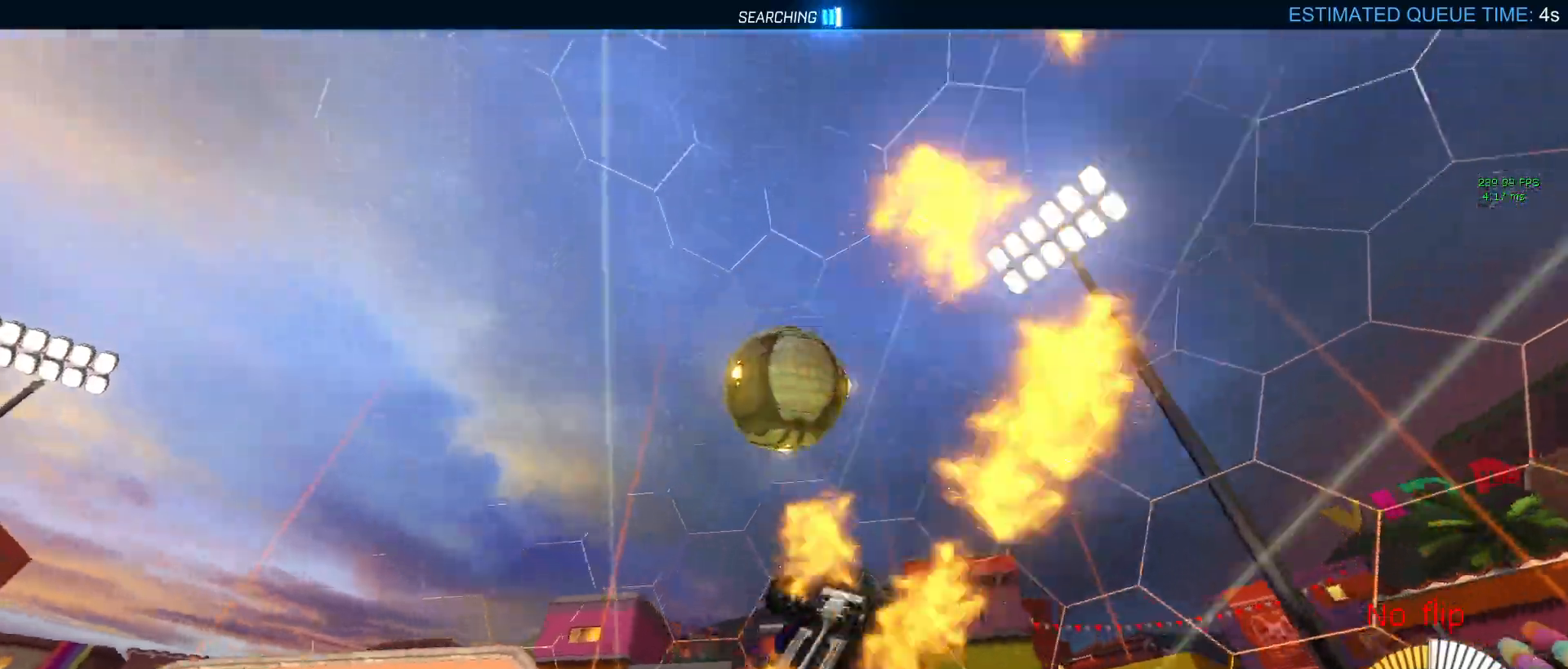
{"buttons": ["L1", "R2"], "left_stick": "down-left", "right_stick": "center", "events": [[300, "R1", "up"], [300, "left_stick", "center"], [367, "left_stick", "left"], [433, "left_stick", "down-left"], [450, "L1", "down"]]}
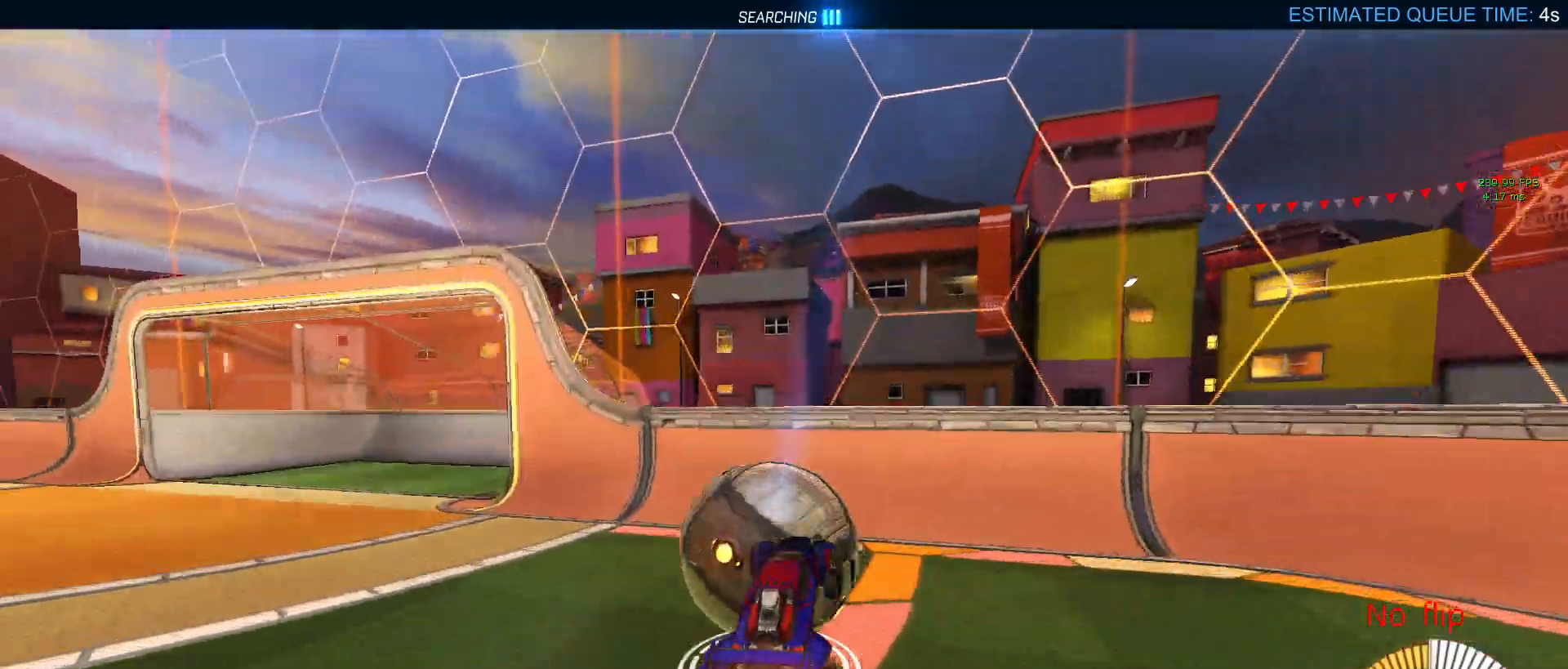
{"buttons": ["R1", "R2"], "left_stick": "down-right", "right_stick": "center", "events": [[167, "L1", "up"], [167, "left_stick", "down"], [200, "R1", "down"], [367, "left_stick", "down-right"]]}
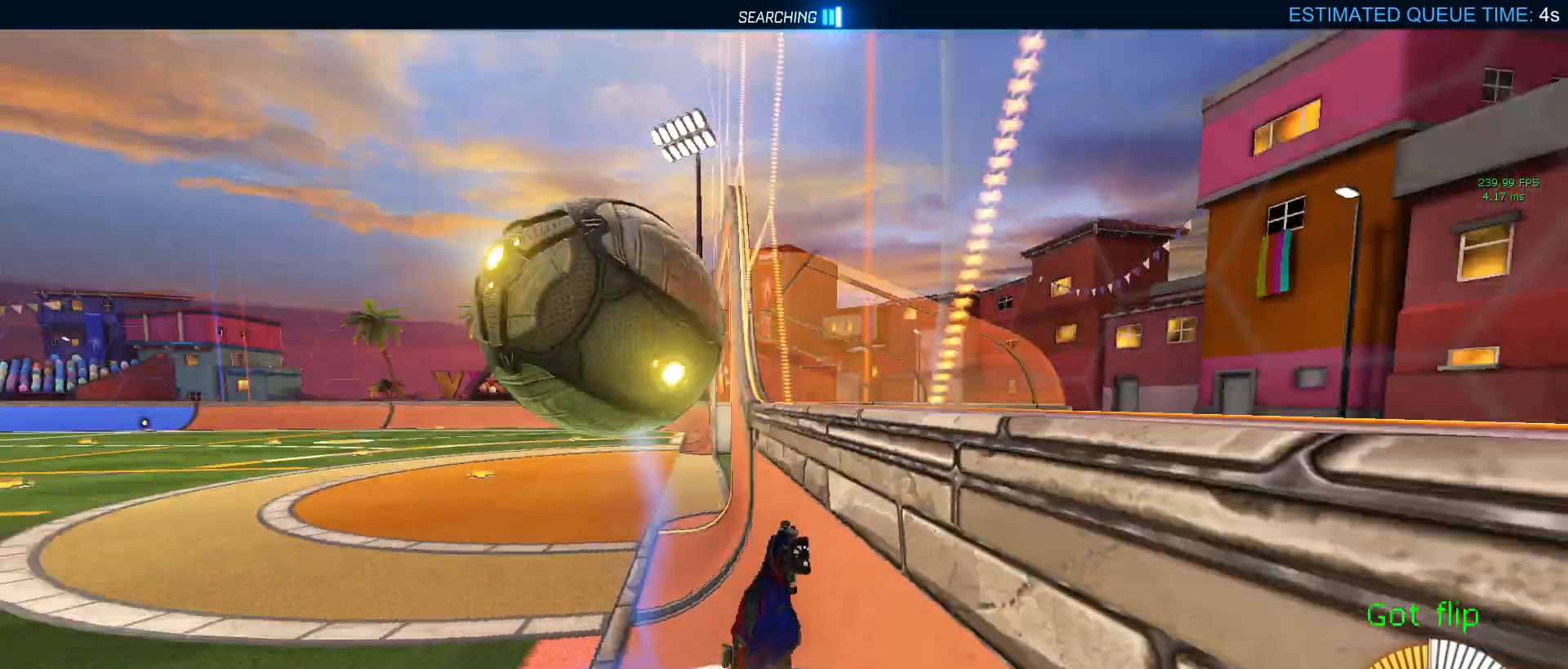
{"buttons": ["R2"], "left_stick": "down-right", "right_stick": "center", "events": [[17, "left_stick", "center"], [150, "left_stick", "left"], [183, "R1", "up"], [317, "left_stick", "center"], [417, "left_stick", "down-right"]]}
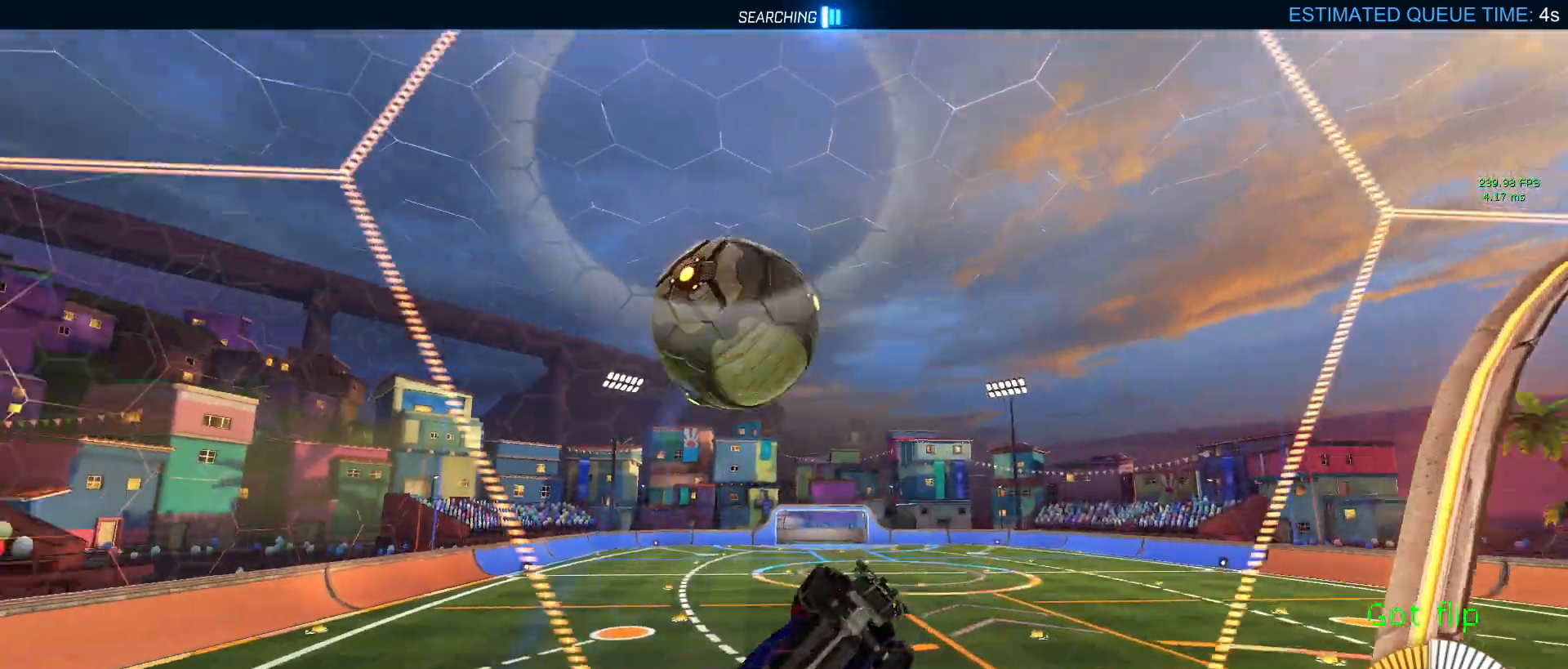
{"buttons": ["L1", "R1", "R2"], "left_stick": "down-left", "right_stick": "center", "events": [[67, "L2", "down"], [67, "R2", "up"], [117, "left_stick", "right"], [167, "R2", "down"], [233, "CROSS", "down"], [250, "left_stick", "down-right"], [300, "L1", "down"], [300, "L2", "up"], [300, "R1", "down"], [383, "left_stick", "down-left"], [417, "CROSS", "up"]]}
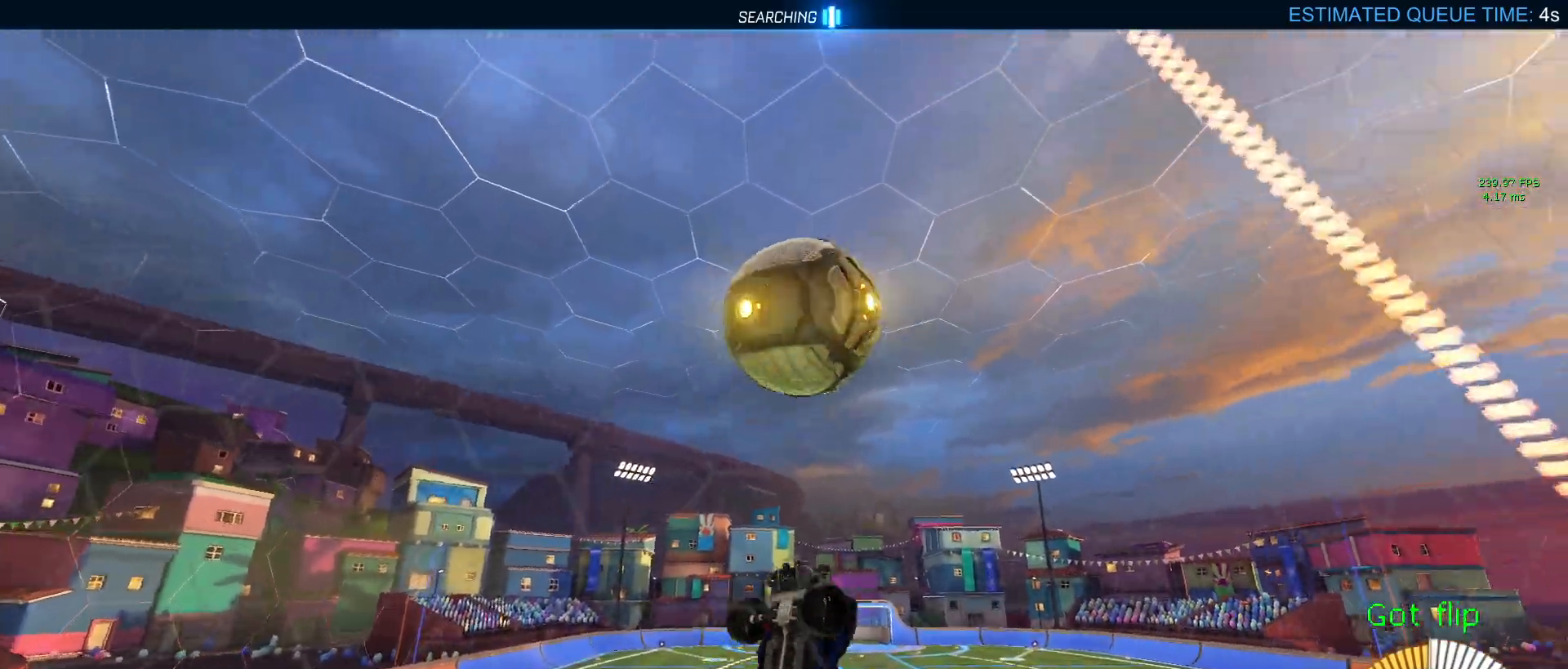
{"buttons": ["L1", "R1", "R2"], "left_stick": "down", "right_stick": "center", "events": [[117, "left_stick", "down-right"], [250, "left_stick", "center"], [317, "left_stick", "down-left"], [383, "left_stick", "down"]]}
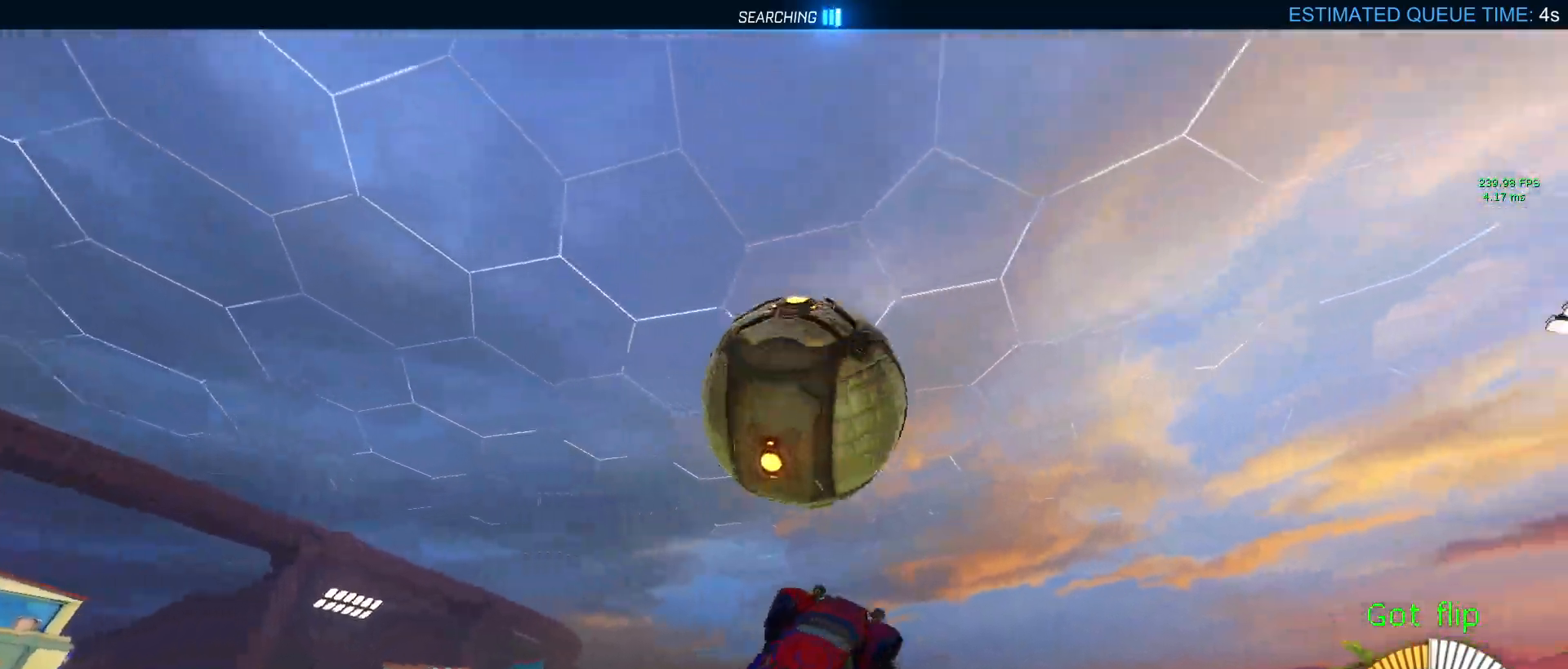
{"buttons": ["L1", "R2"], "left_stick": "left", "right_stick": "center", "events": [[33, "left_stick", "center"], [117, "left_stick", "up-right"], [217, "left_stick", "up"], [333, "left_stick", "up-left"], [350, "R1", "up"], [433, "left_stick", "left"]]}
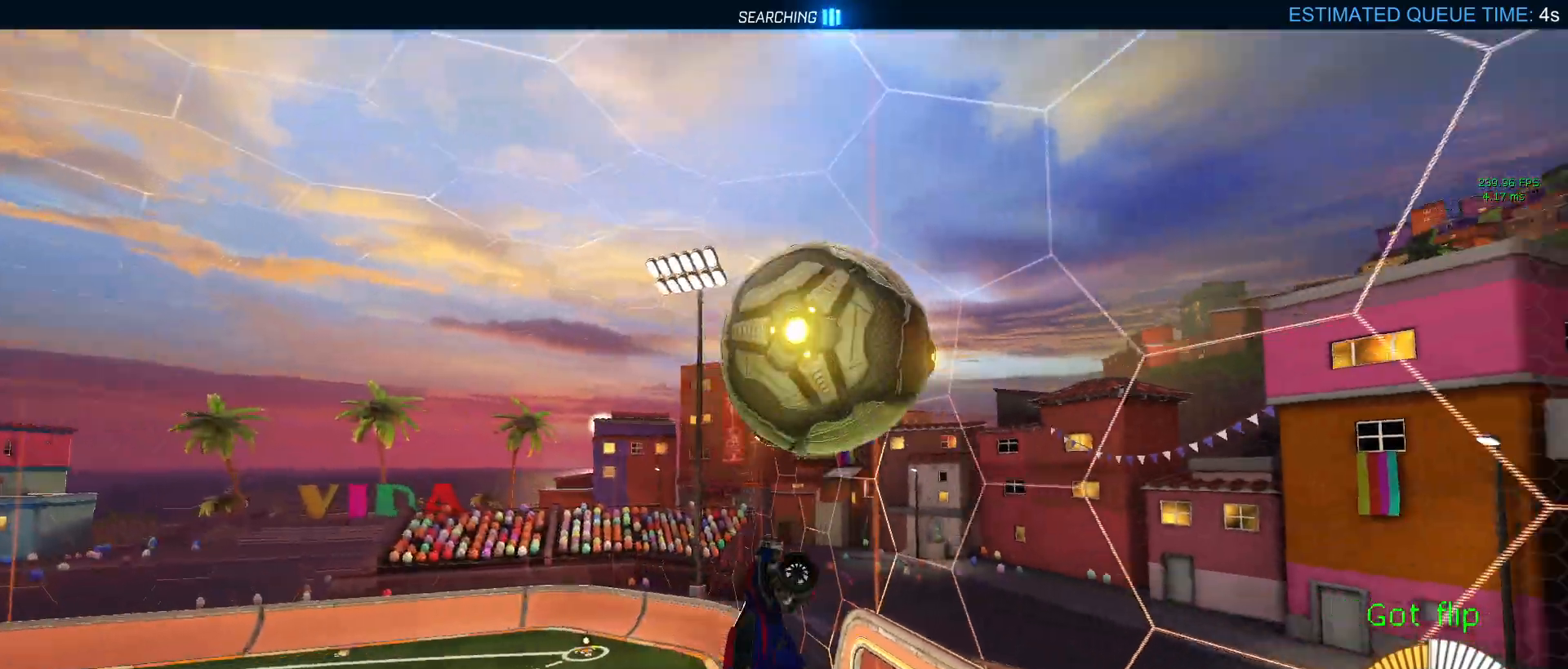
{"buttons": [], "left_stick": "center", "right_stick": "center", "events": [[167, "R2", "up"], [183, "L1", "up"], [217, "left_stick", "center"], [367, "START", "down"], [483, "START", "up"]]}
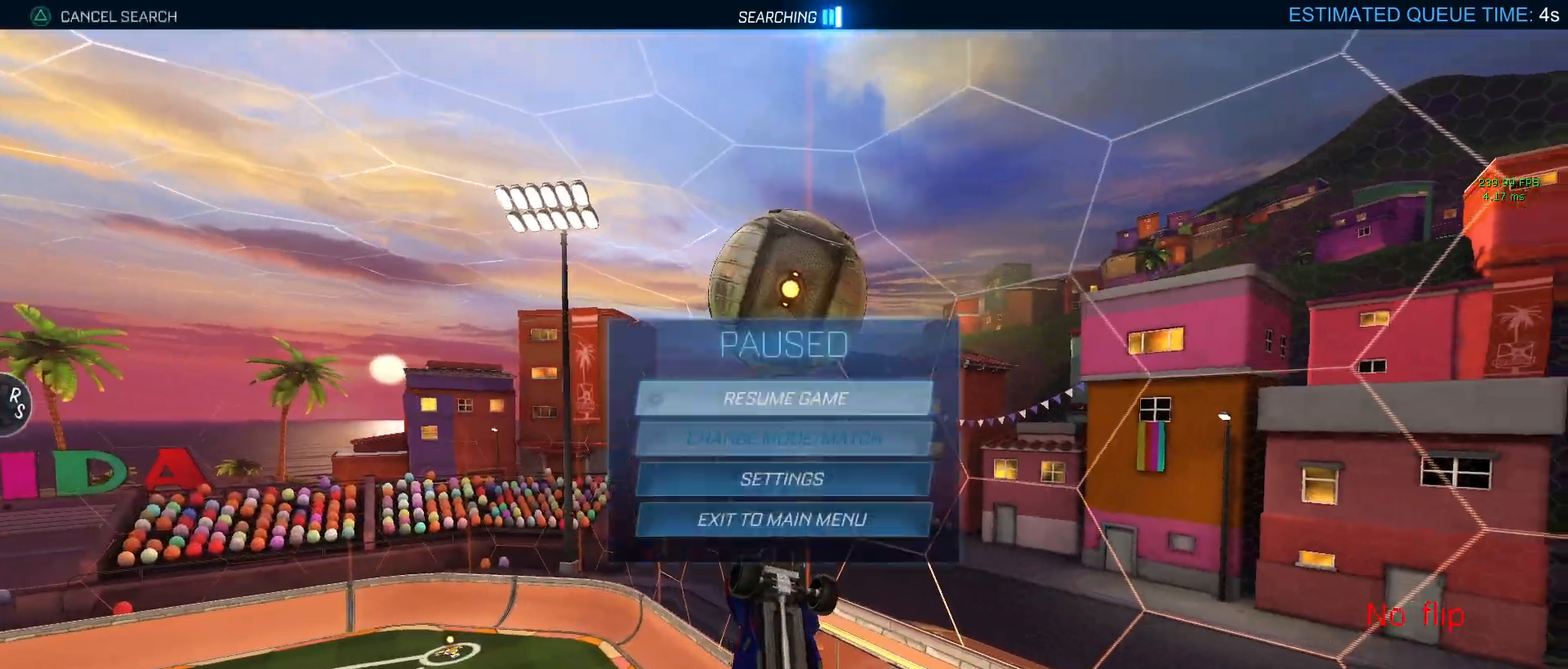
{"buttons": [], "left_stick": "center", "right_stick": "center", "events": [[17, "DPAD_DOWN", "down"], [117, "DPAD_DOWN", "up"], [283, "CROSS", "down"], [350, "CROSS", "up"]]}
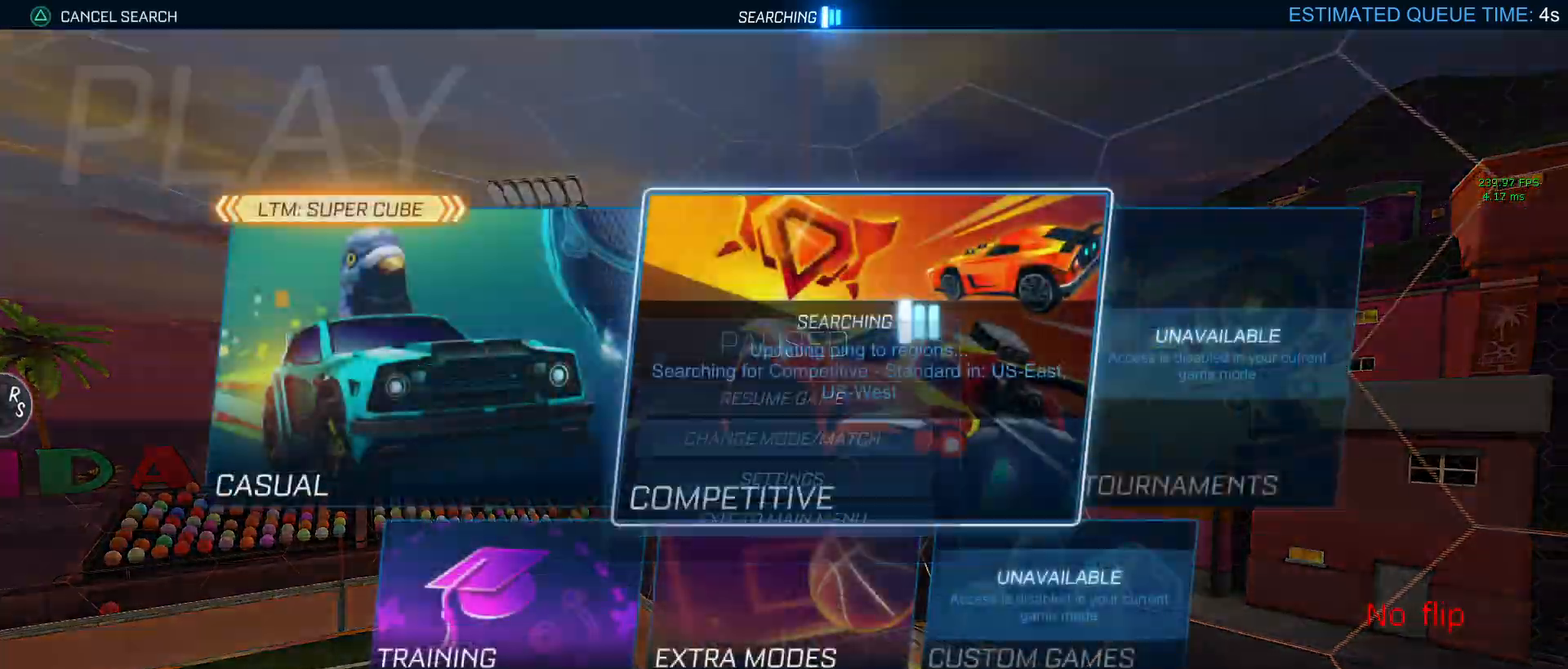
{"buttons": [], "left_stick": "center", "right_stick": "center", "events": [[67, "TRIANGLE", "down"], [150, "TRIANGLE", "up"], [183, "TRIANGLE", "down"], [300, "TRIANGLE", "up"]]}
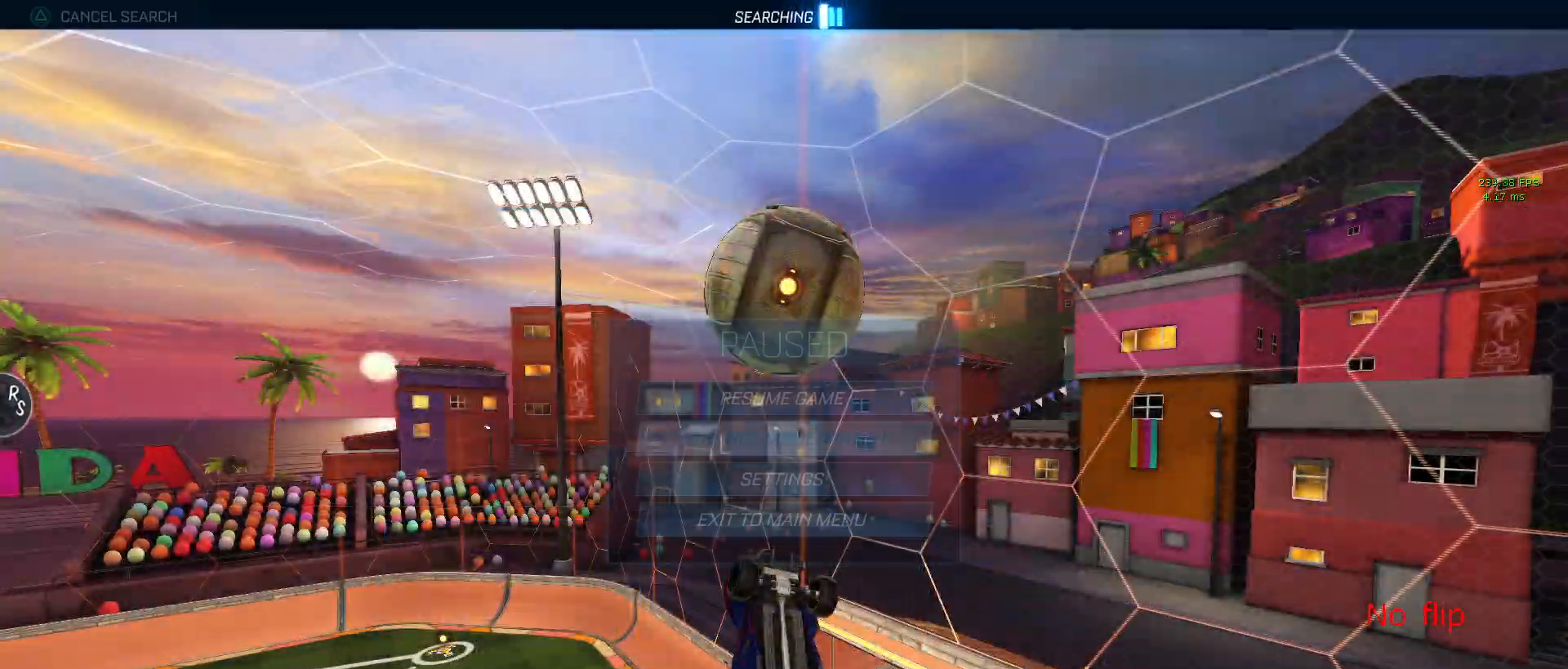
{"buttons": ["R2"], "left_stick": "center", "right_stick": "center", "events": [[100, "CIRCLE", "down"], [217, "CIRCLE", "up"], [317, "R2", "down"]]}
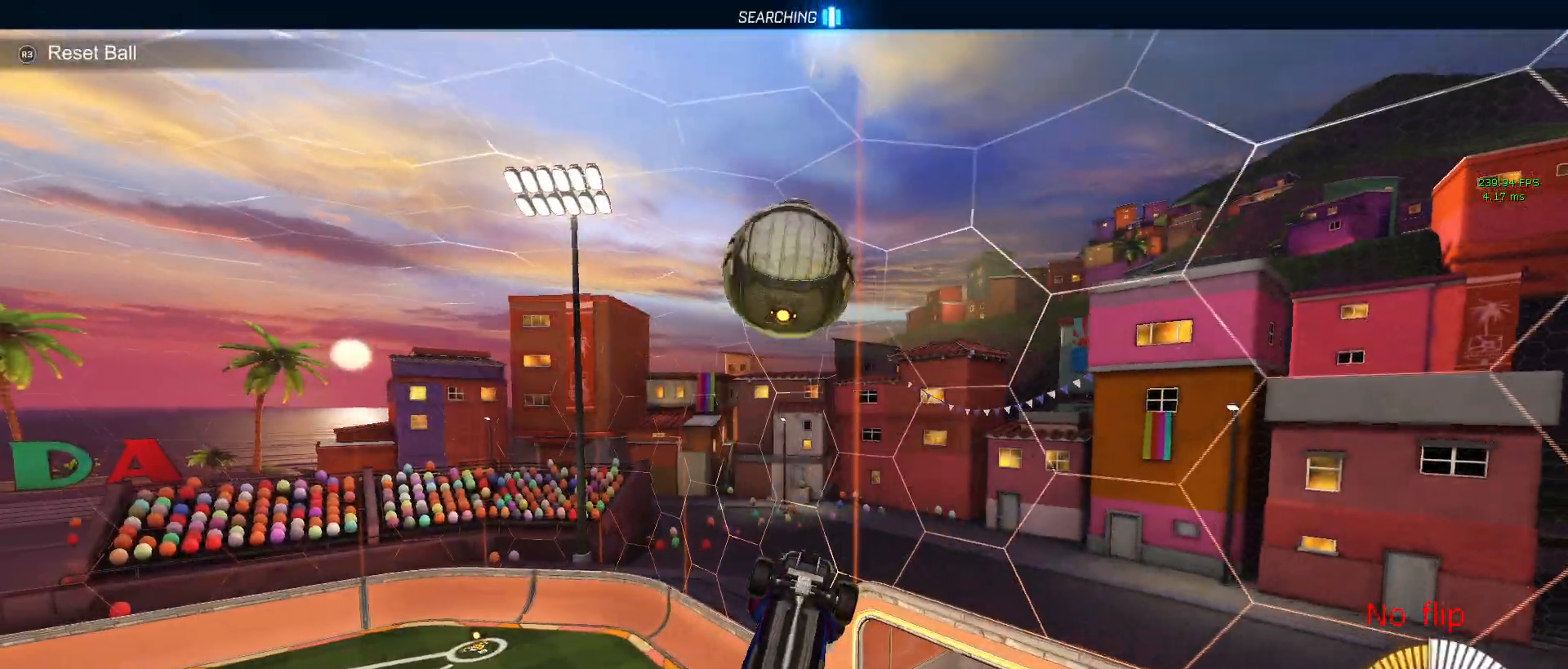
{"buttons": ["L1", "R1", "R2"], "left_stick": "right", "right_stick": "center", "events": [[50, "left_stick", "left"], [233, "L1", "down"], [233, "left_stick", "down-right"], [383, "left_stick", "right"], [433, "R1", "down"]]}
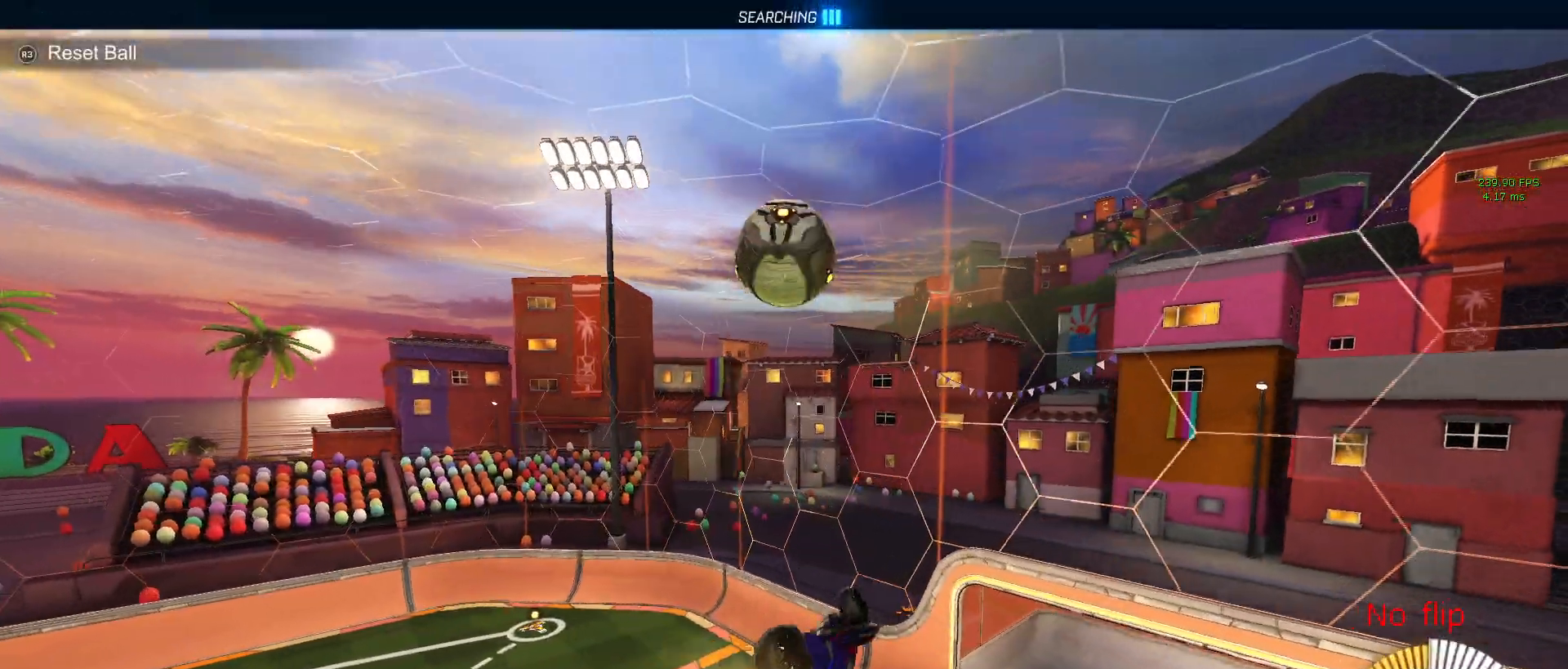
{"buttons": ["R1", "R2"], "left_stick": "center", "right_stick": "center", "events": [[117, "left_stick", "left"], [383, "L1", "up"], [433, "left_stick", "center"]]}
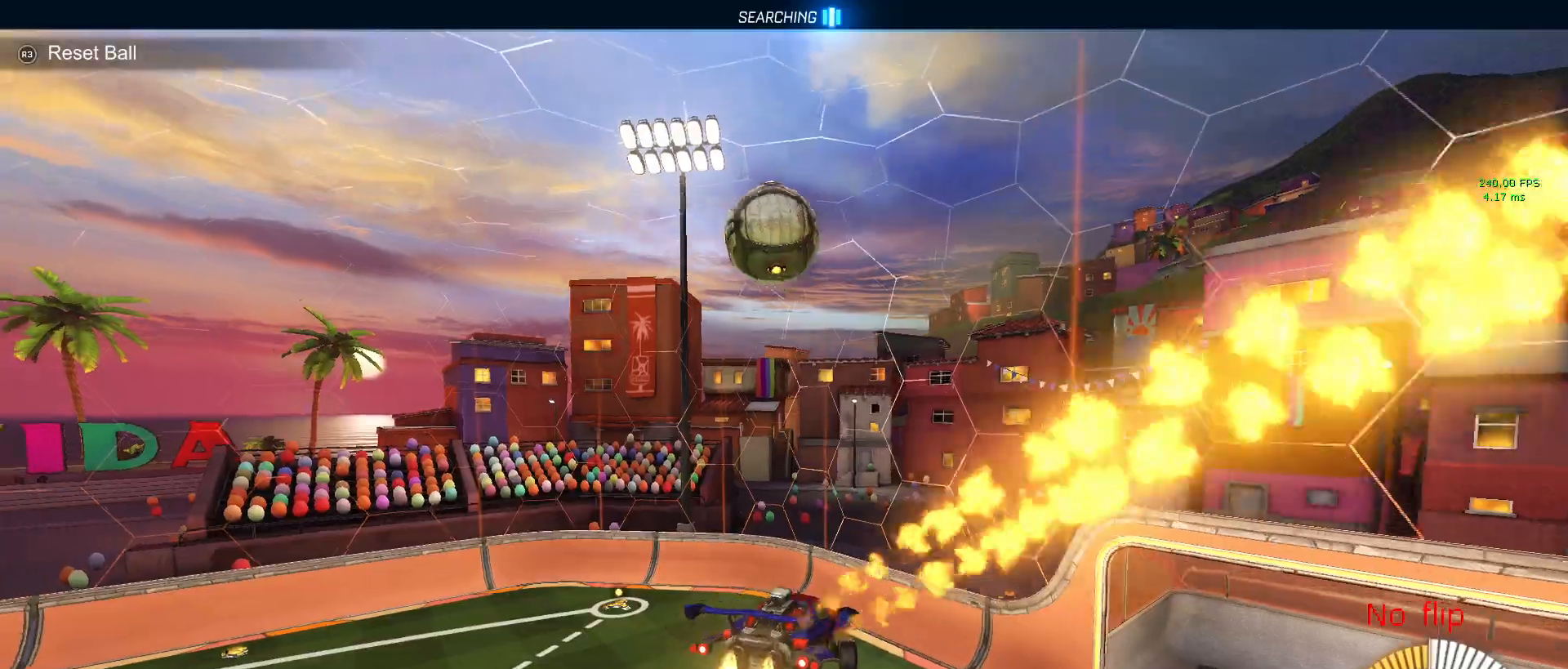
{"buttons": ["R2"], "left_stick": "center", "right_stick": "center", "events": [[33, "R1", "up"], [250, "left_stick", "left"], [333, "left_stick", "center"]]}
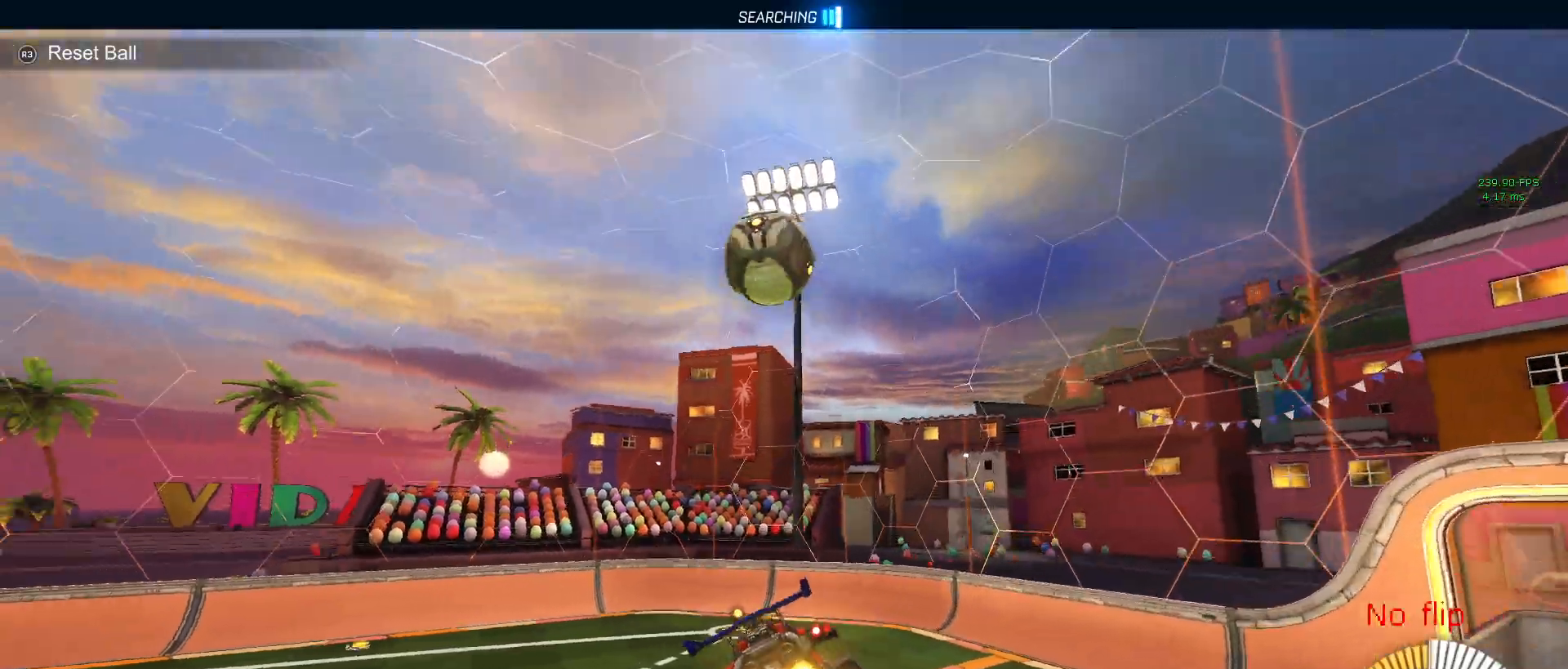
{"buttons": ["R2"], "left_stick": "left", "right_stick": "center", "events": [[350, "left_stick", "left"]]}
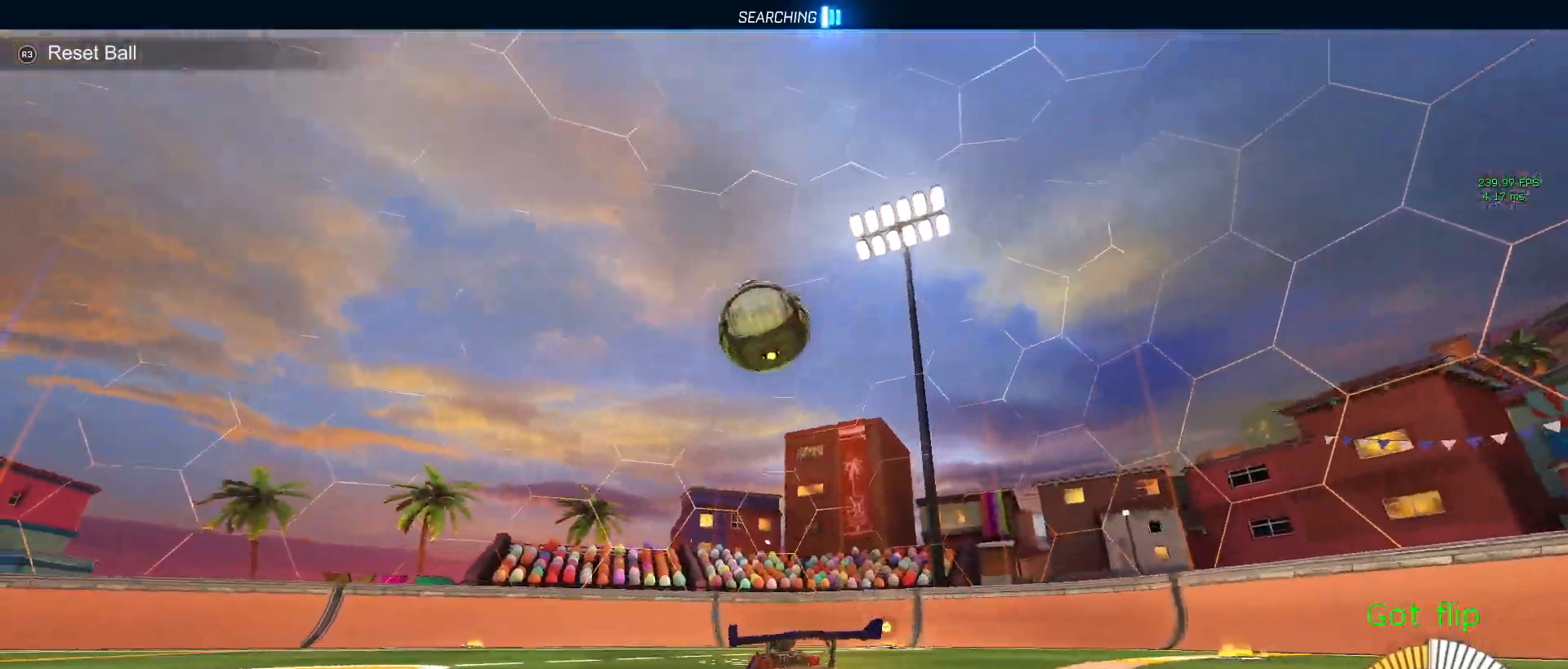
{"buttons": ["R2"], "left_stick": "left", "right_stick": "center", "events": [[33, "left_stick", "center"], [117, "R2", "up"], [367, "left_stick", "left"], [433, "R2", "down"]]}
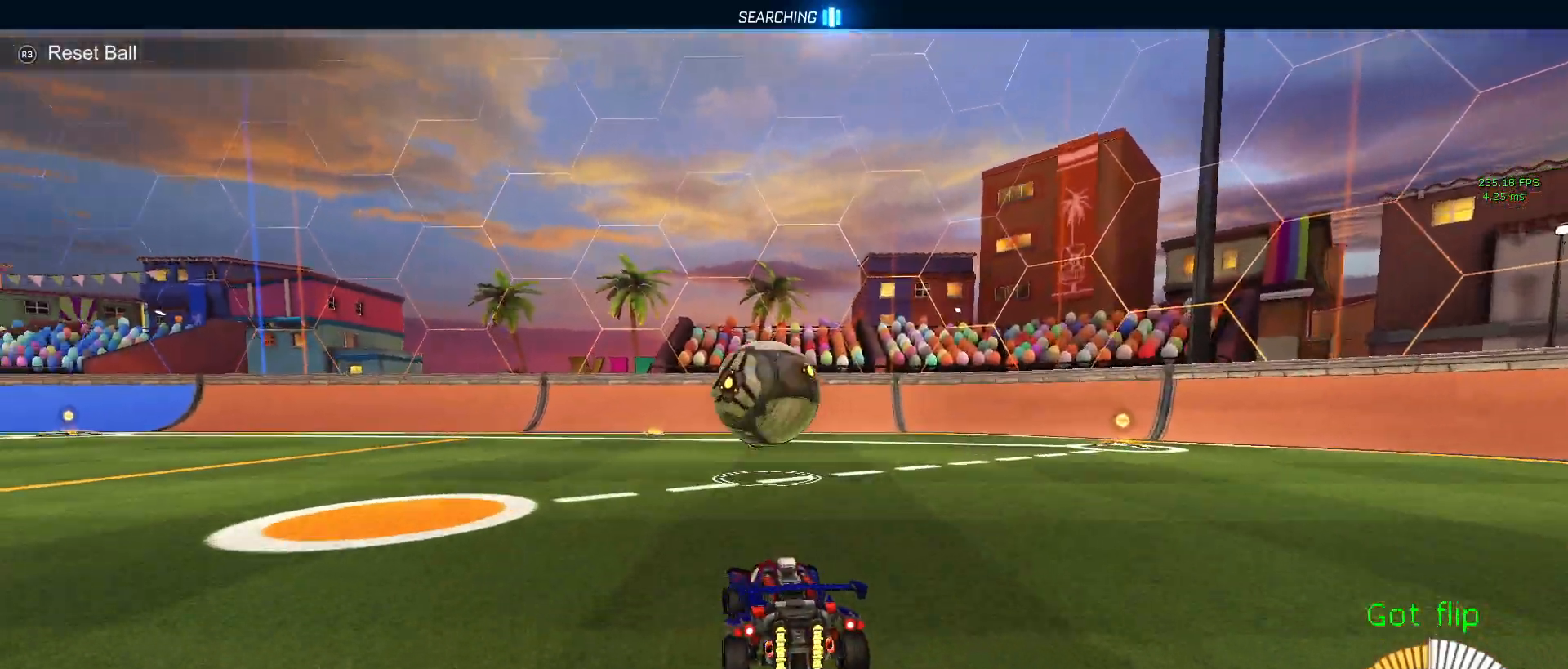
{"buttons": ["R2"], "left_stick": "right", "right_stick": "center", "events": [[100, "left_stick", "center"], [400, "left_stick", "right"]]}
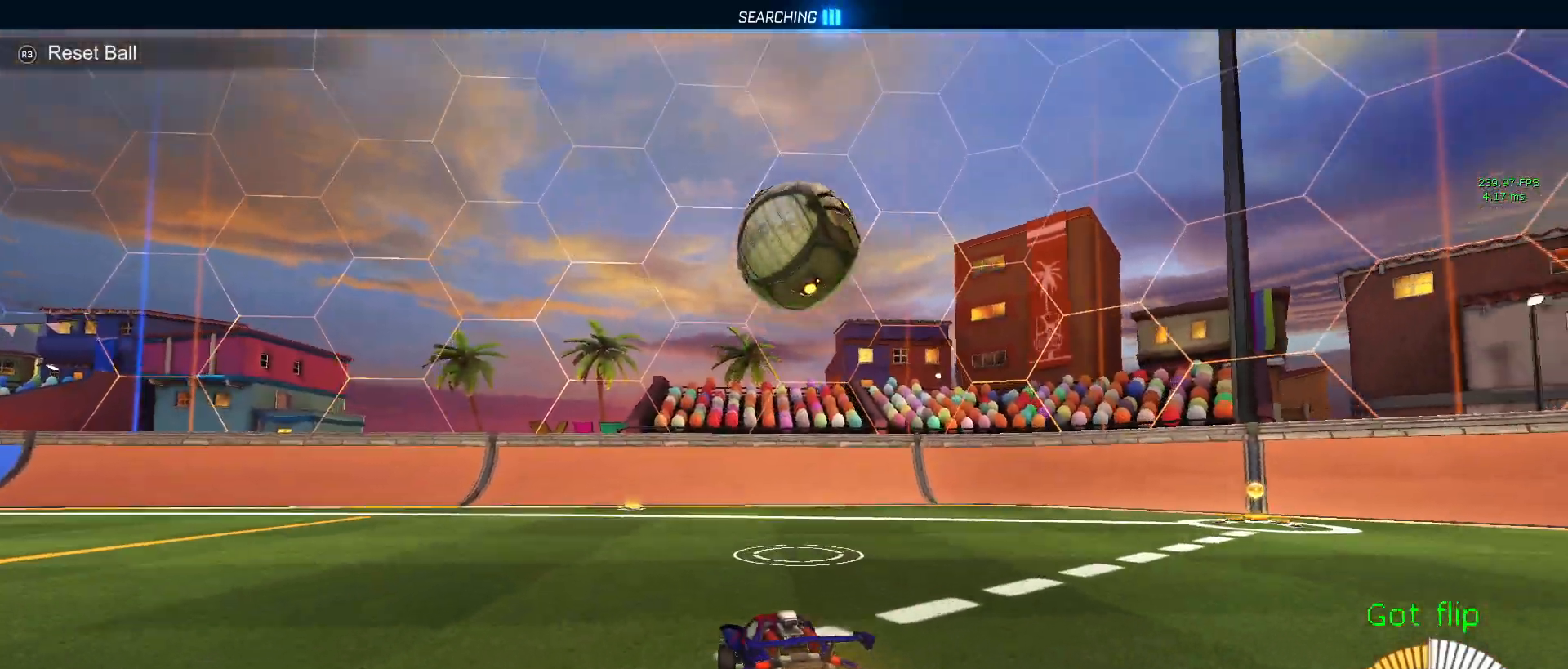
{"buttons": ["CROSS", "R2"], "left_stick": "down-right", "right_stick": "center", "events": [[33, "left_stick", "center"], [67, "R2", "up"], [233, "left_stick", "down-left"], [250, "R2", "down"], [283, "CROSS", "down"], [317, "left_stick", "down"], [433, "CROSS", "up"], [450, "left_stick", "center"], [483, "CROSS", "down"], [500, "left_stick", "down-right"]]}
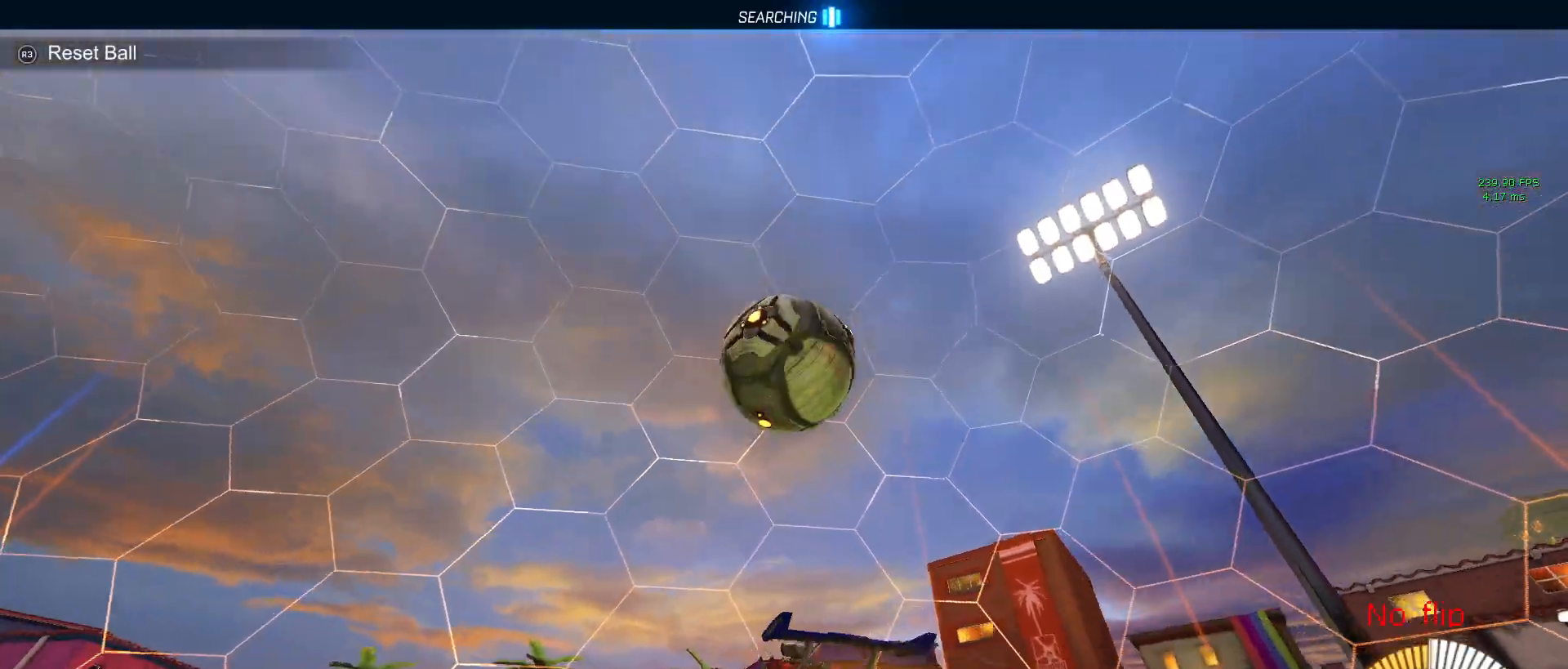
{"buttons": ["L1", "R1", "R2"], "left_stick": "right", "right_stick": "center", "events": [[117, "CROSS", "up"], [250, "L1", "down"], [250, "R1", "down"], [250, "left_stick", "up-right"], [317, "left_stick", "right"]]}
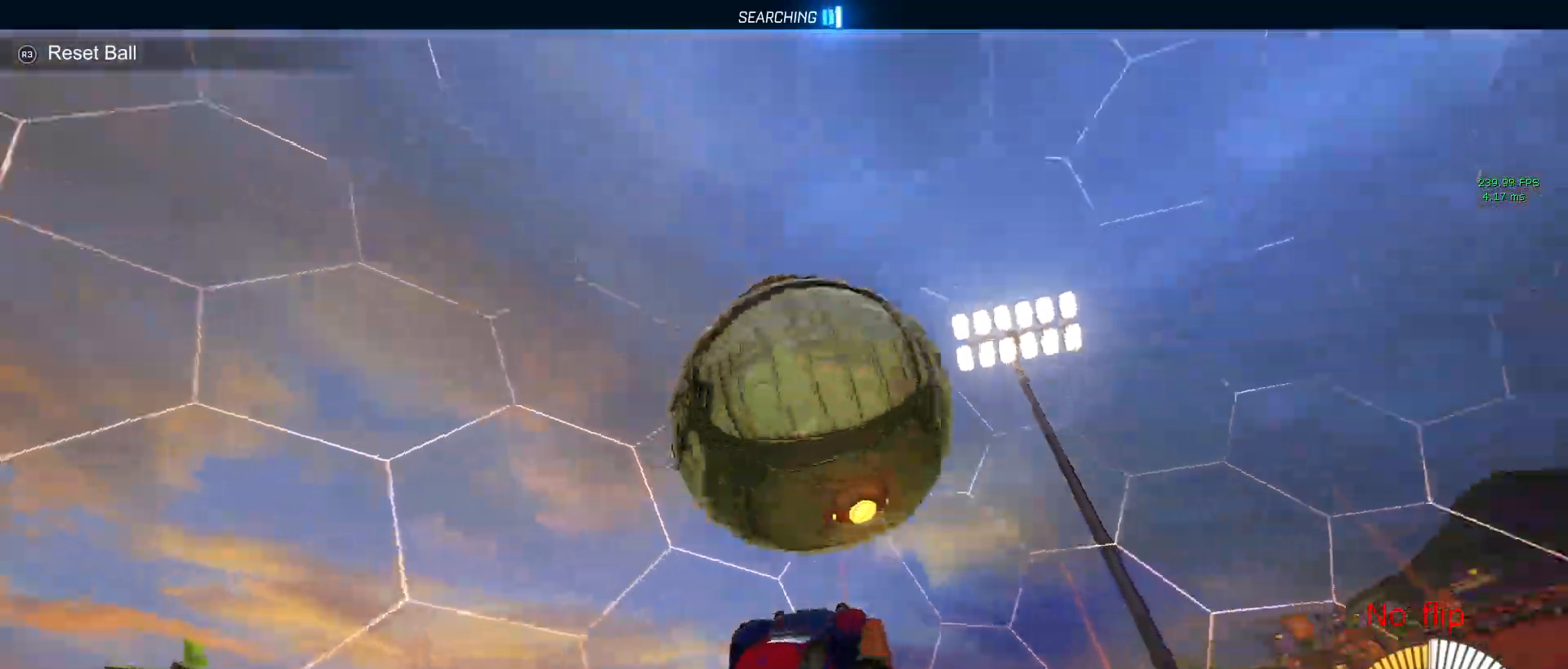
{"buttons": ["L1", "R1", "R2"], "left_stick": "up-left", "right_stick": "center", "events": [[83, "left_stick", "up-right"], [283, "left_stick", "up-left"]]}
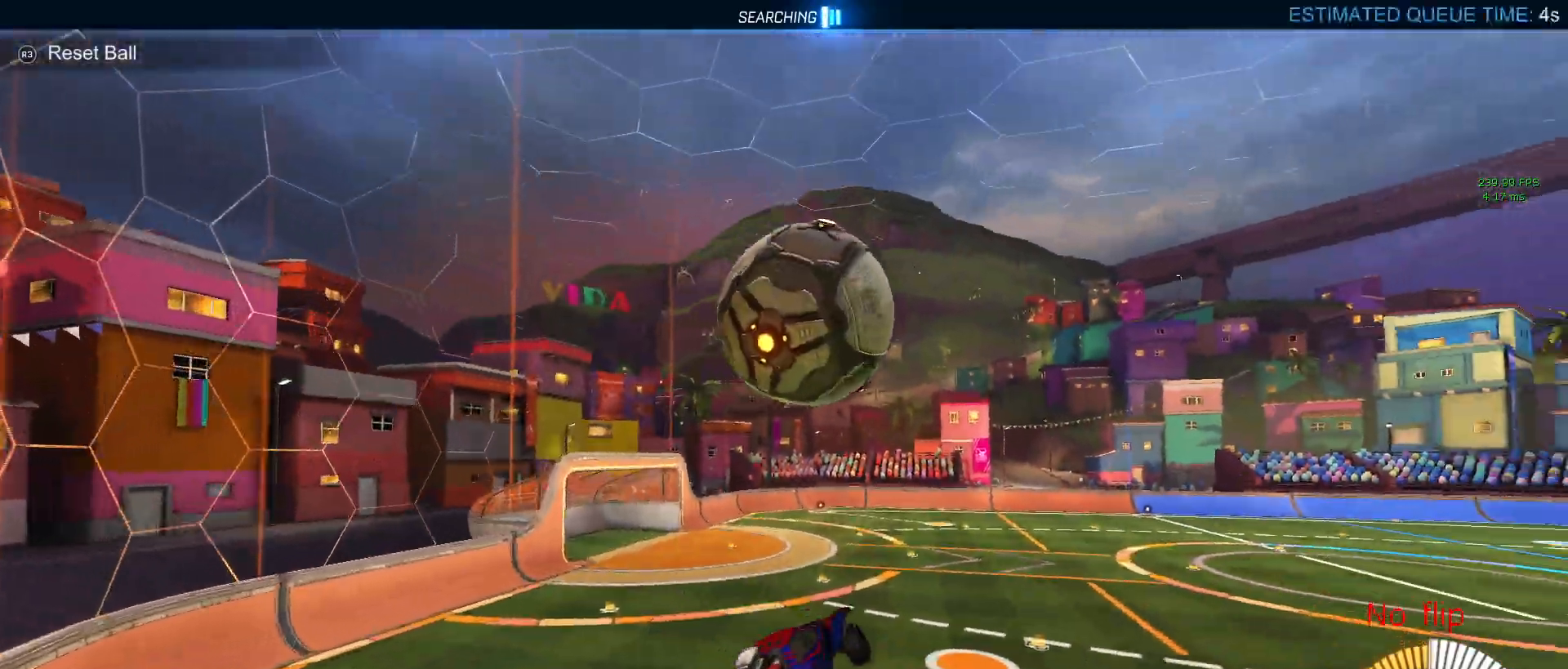
{"buttons": ["R2"], "left_stick": "right", "right_stick": "center", "events": [[17, "R1", "up"], [233, "left_stick", "center"], [283, "left_stick", "right"], [433, "L1", "up"]]}
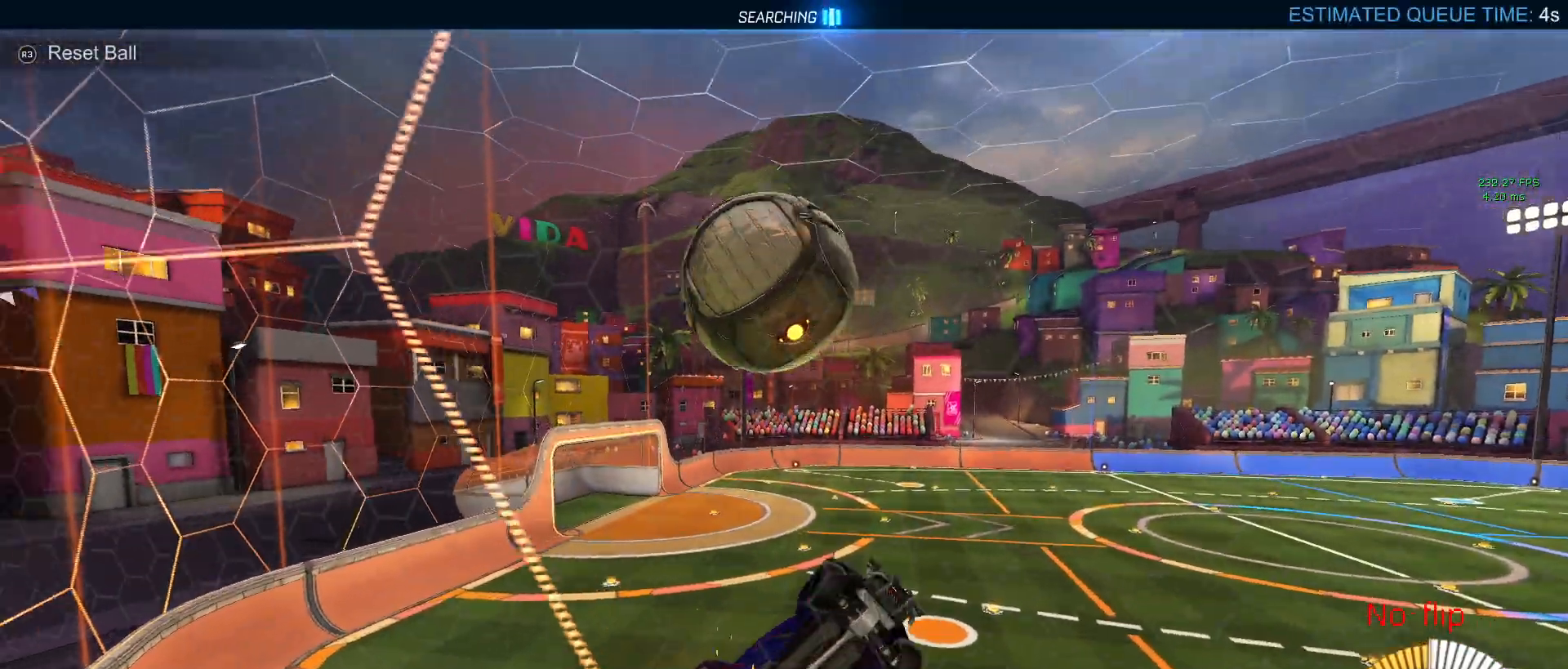
{"buttons": ["R2"], "left_stick": "right", "right_stick": "center", "events": []}
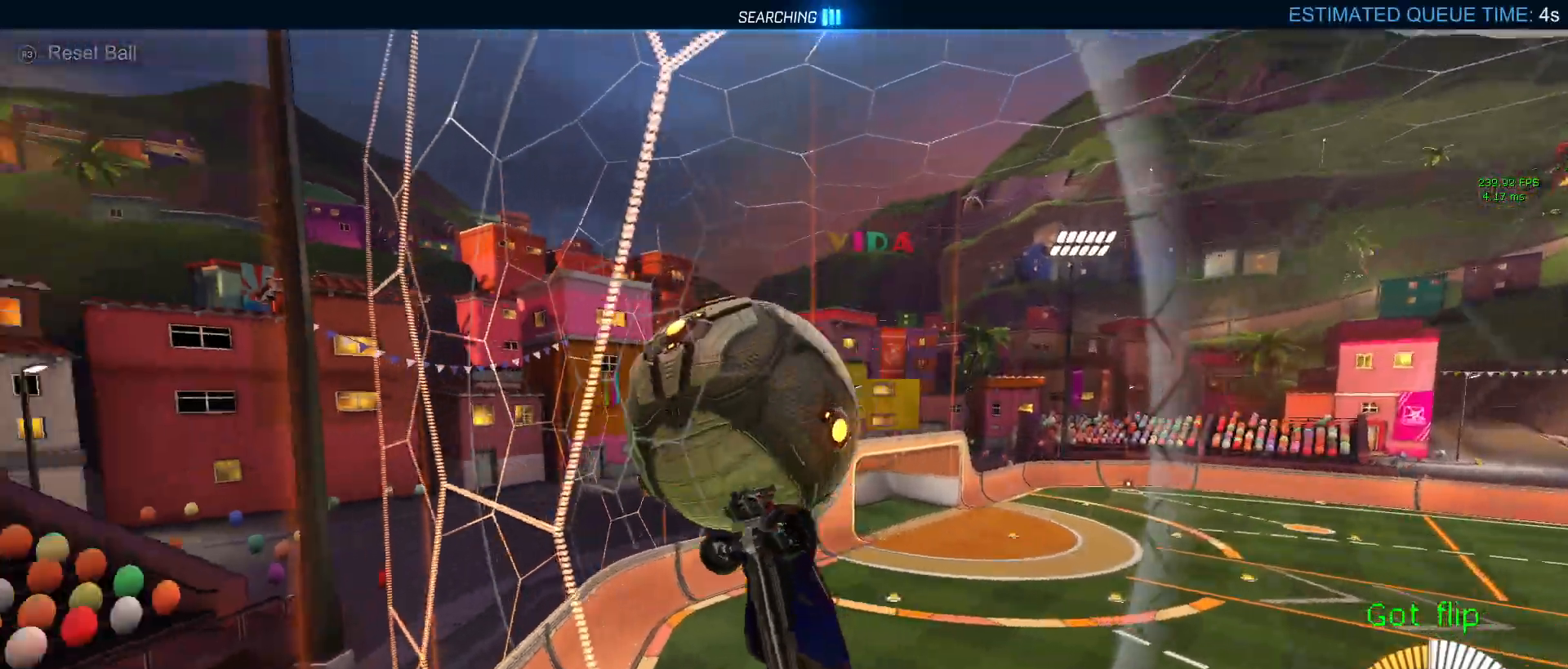
{"buttons": ["R2"], "left_stick": "right", "right_stick": "center", "events": [[33, "SQUARE", "down"], [167, "SQUARE", "up"]]}
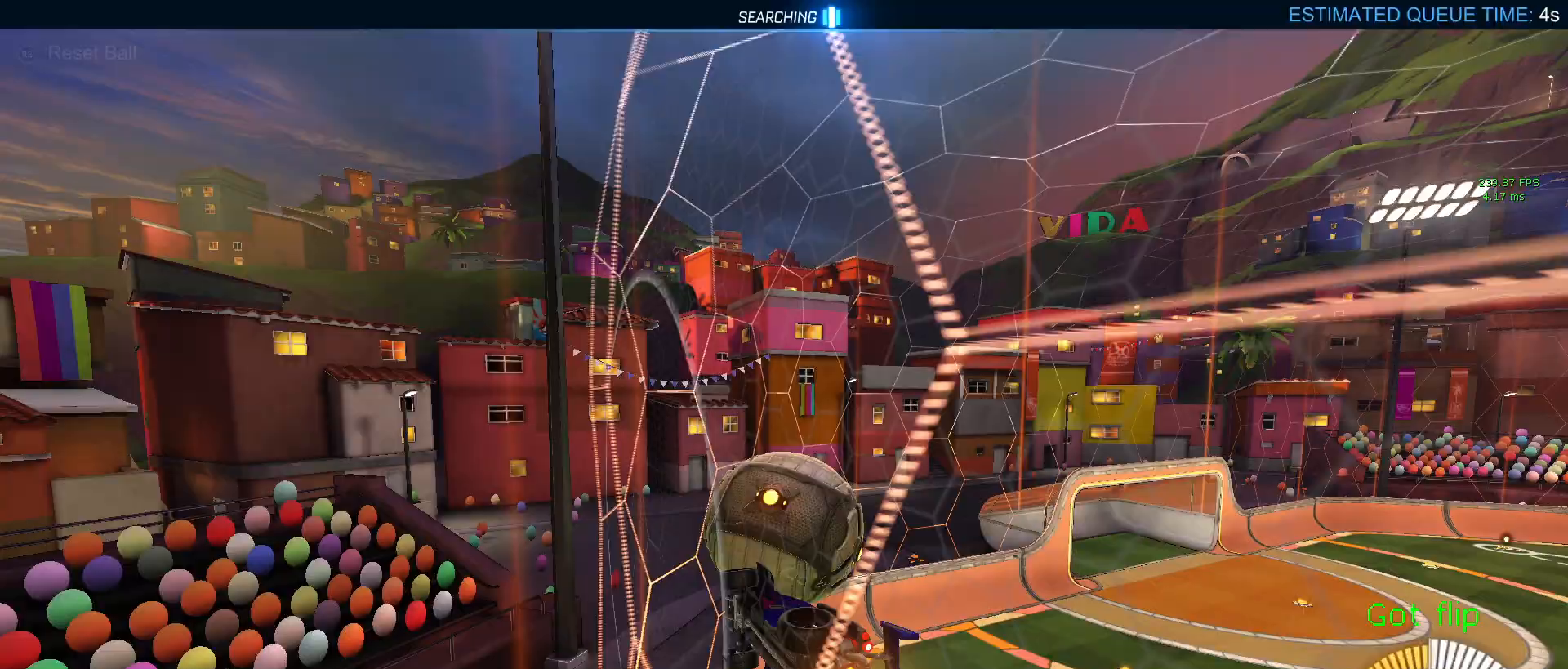
{"buttons": ["R2"], "left_stick": "left", "right_stick": "center", "events": [[217, "left_stick", "center"], [417, "left_stick", "left"]]}
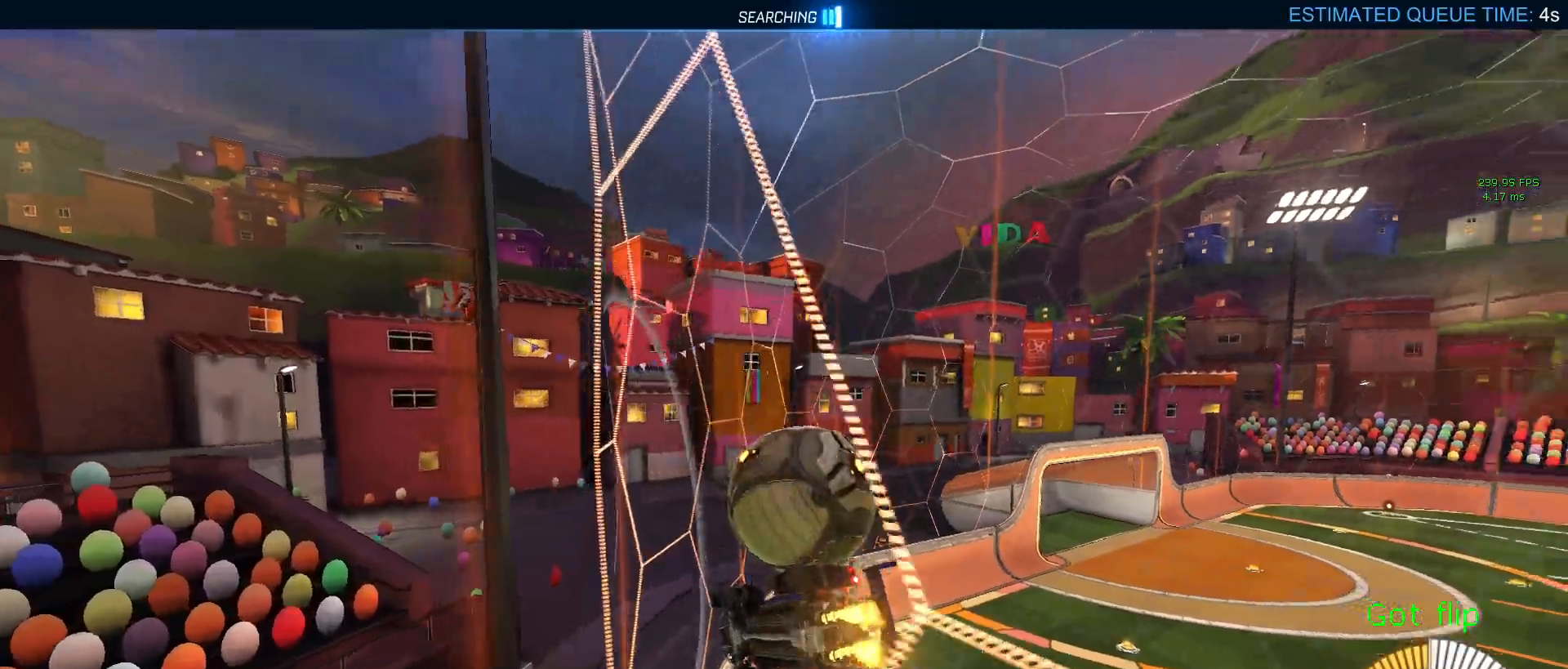
{"buttons": ["R2"], "left_stick": "center", "right_stick": "center", "events": [[17, "left_stick", "center"], [267, "left_stick", "right"], [400, "left_stick", "center"]]}
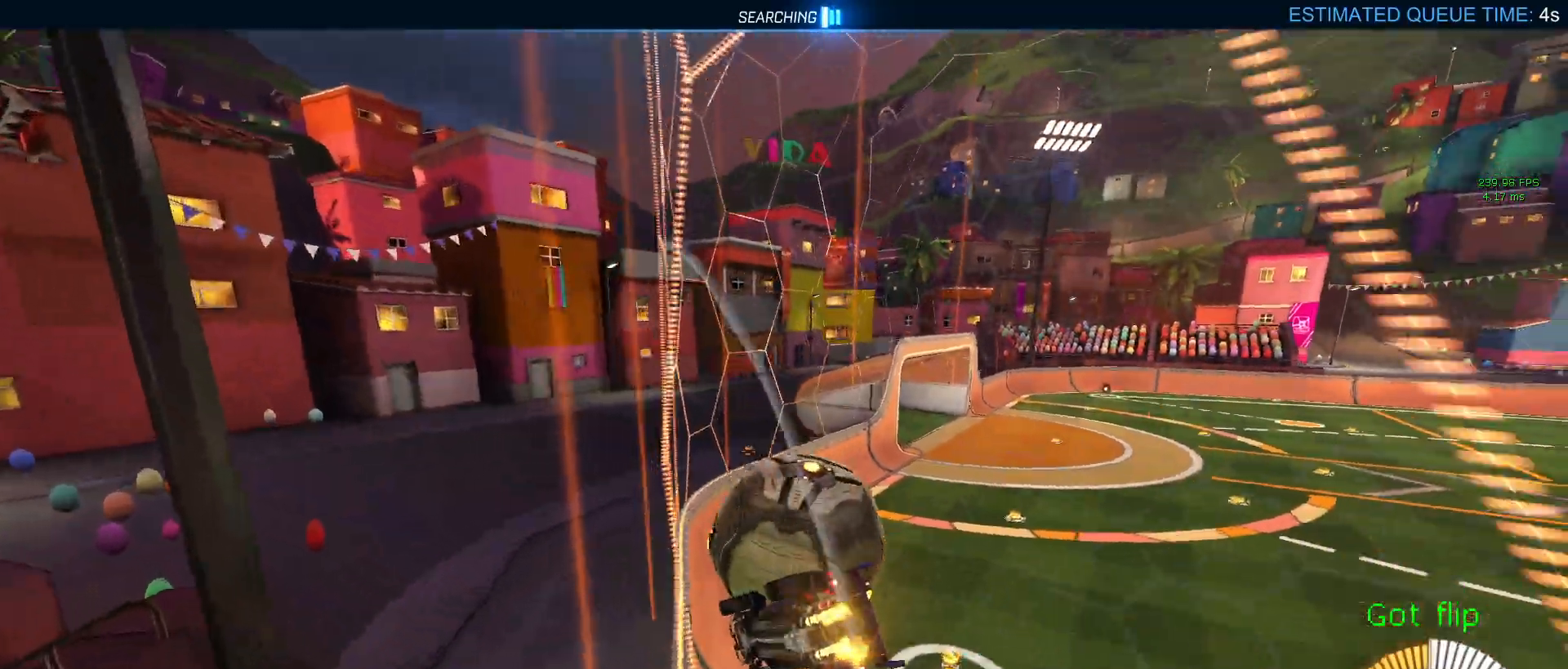
{"buttons": ["L2"], "left_stick": "center", "right_stick": "center", "events": [[200, "R2", "up"], [317, "L2", "down"]]}
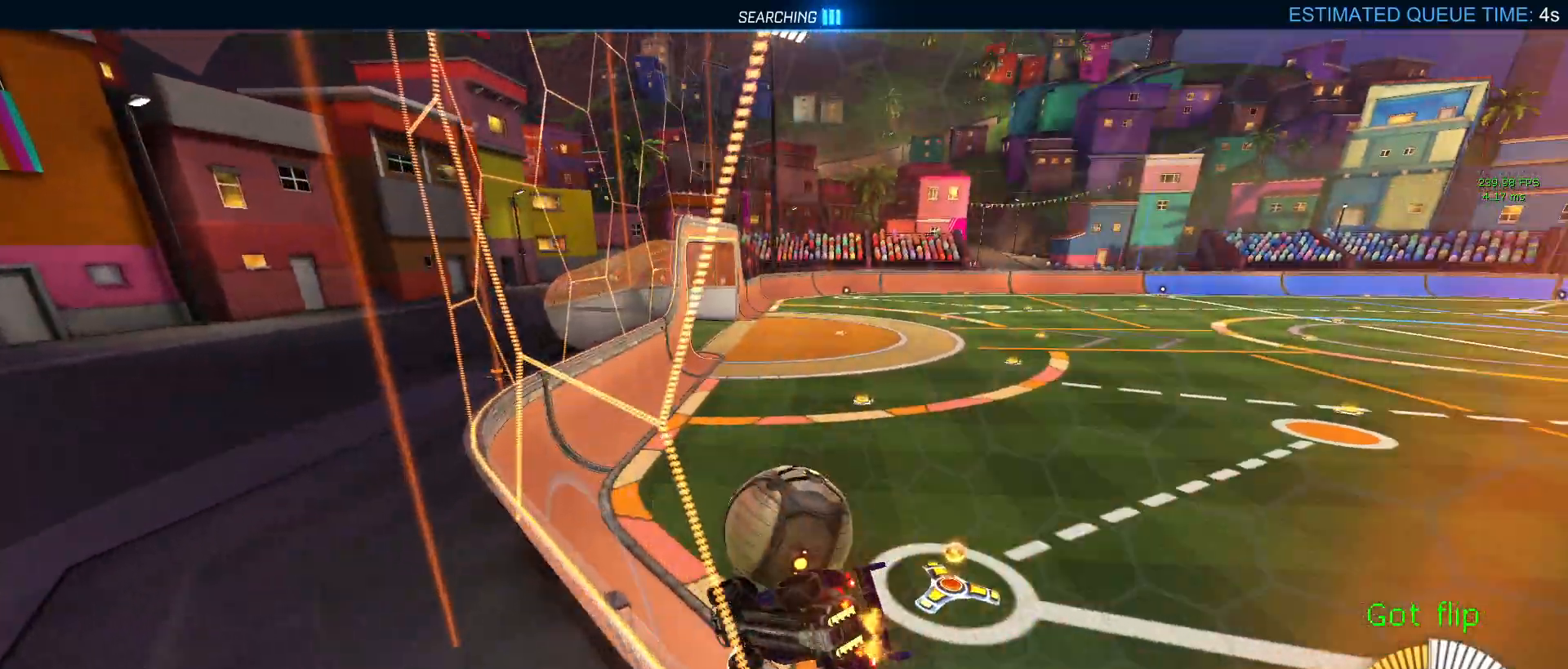
{"buttons": ["R2"], "left_stick": "center", "right_stick": "center", "events": [[117, "L2", "up"], [333, "R2", "down"]]}
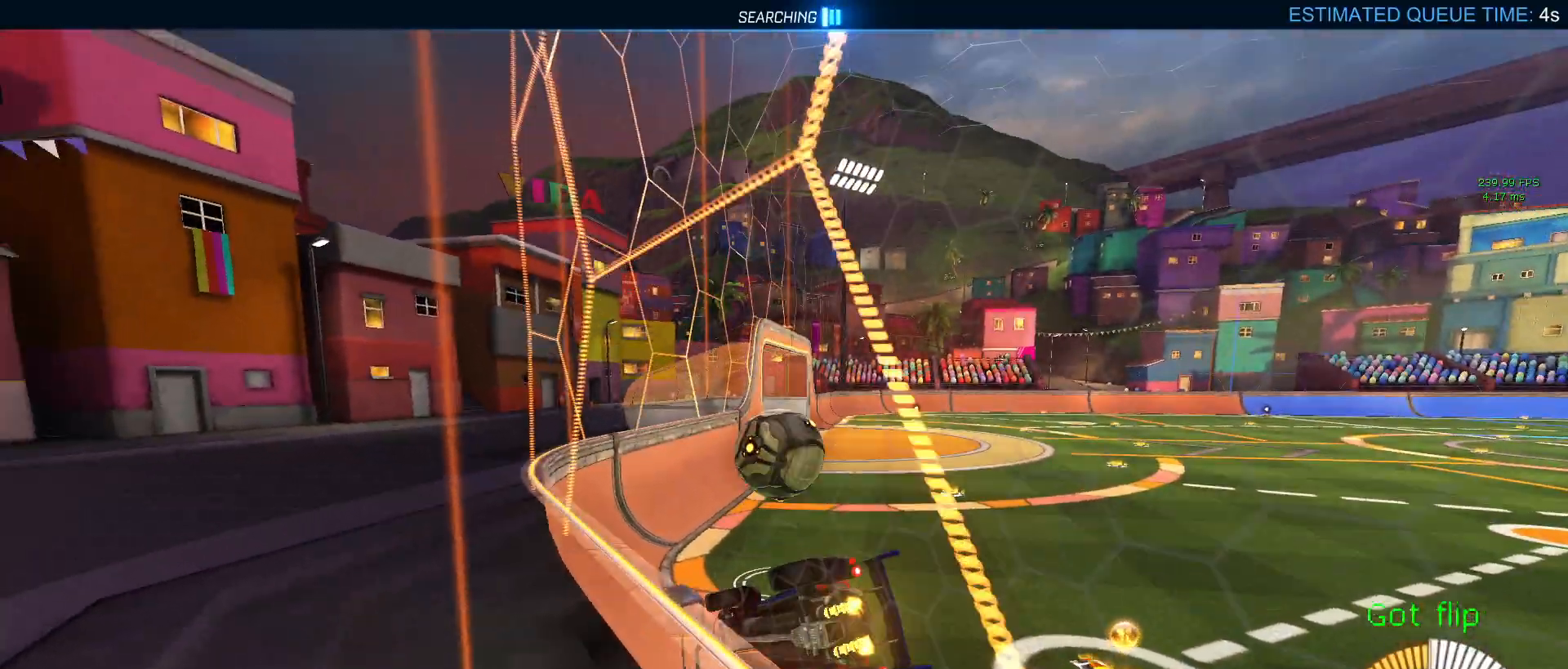
{"buttons": ["R2"], "left_stick": "center", "right_stick": "center", "events": [[183, "left_stick", "left"], [450, "left_stick", "center"]]}